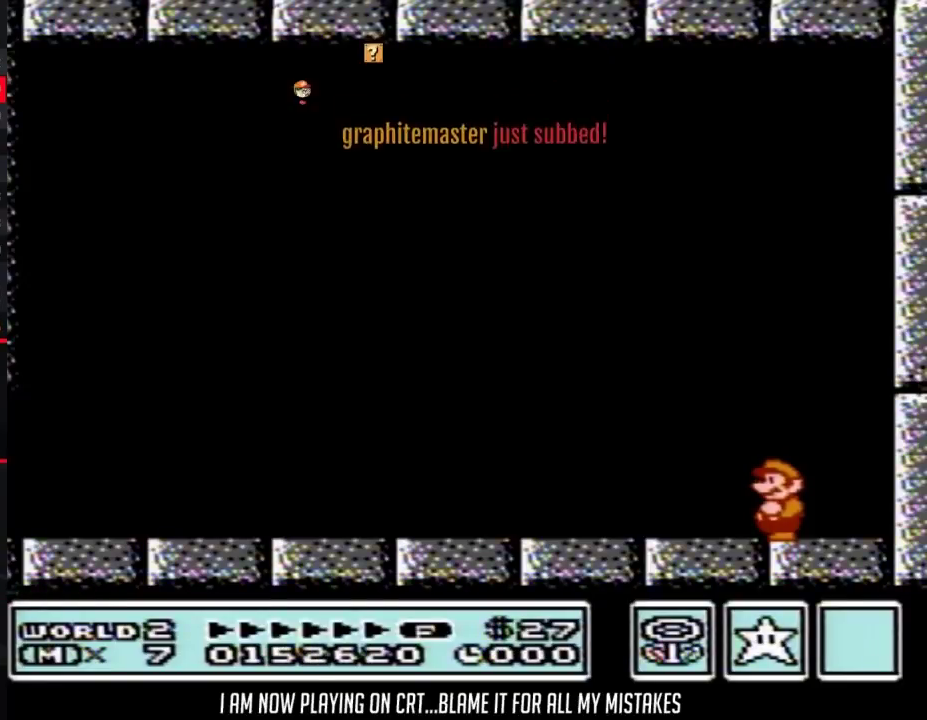
Gameplay with a controller (Nintendo layout); each line is a JSON object with the inputs held at the frame after it. "events" lists button and stick changes between this image and that frame as [ms after this image, input, new state], when the widget could be followed in between. Not read: L3 R3.
{"buttons": ["B", "DPAD_RIGHT"], "events": [[350, "B", "down"], [350, "DPAD_RIGHT", "down"]]}
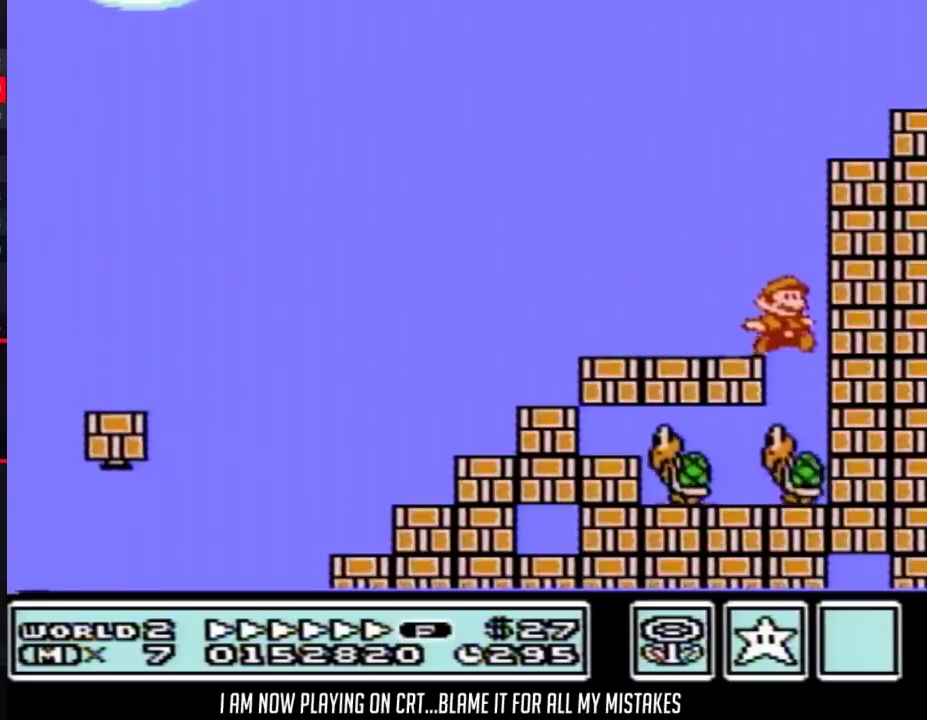
{"buttons": ["B"], "events": [[17, "DPAD_RIGHT", "up"], [50, "DPAD_LEFT", "down"], [267, "DPAD_LEFT", "up"]]}
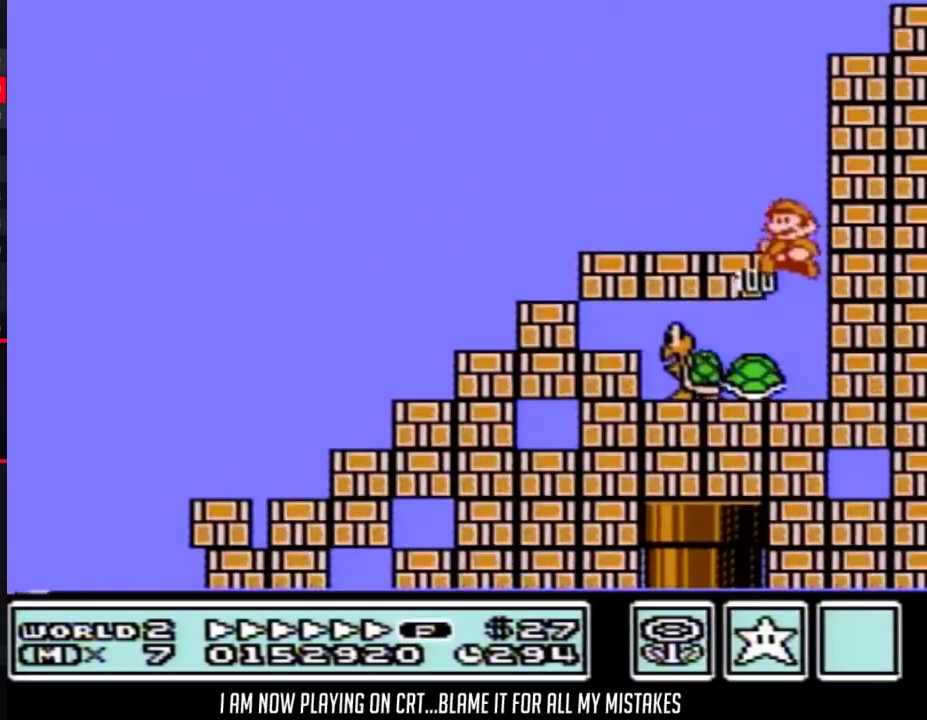
{"buttons": ["A", "B"], "events": [[367, "A", "down"]]}
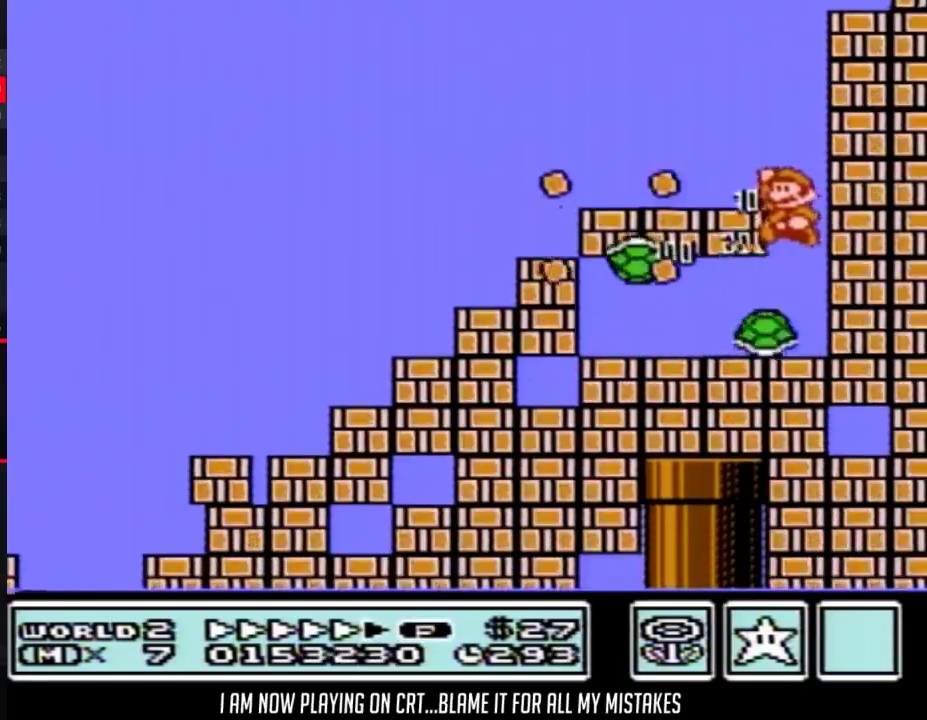
{"buttons": ["B", "DPAD_RIGHT"], "events": [[50, "DPAD_LEFT", "down"], [217, "A", "up"], [300, "DPAD_LEFT", "up"], [333, "DPAD_RIGHT", "down"]]}
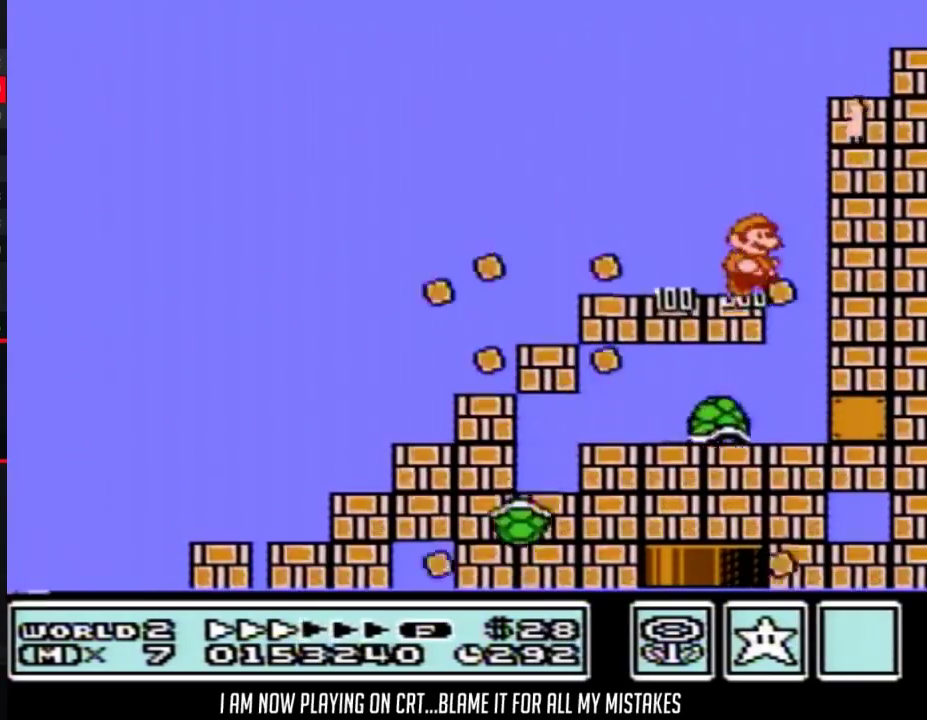
{"buttons": ["B", "DPAD_LEFT"], "events": [[333, "DPAD_RIGHT", "up"], [367, "DPAD_LEFT", "down"]]}
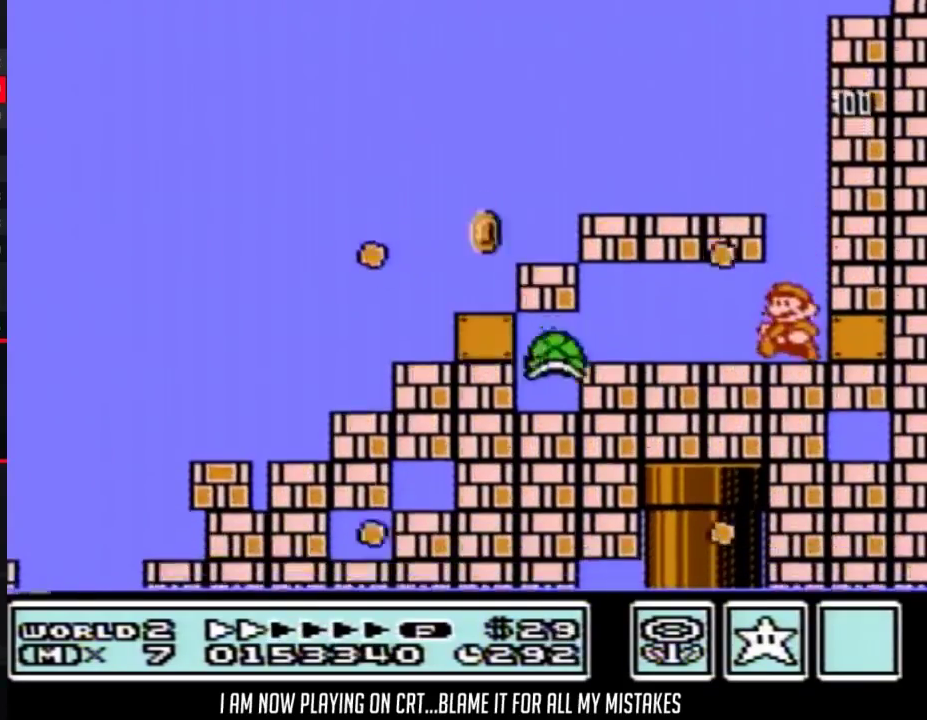
{"buttons": ["B", "DPAD_DOWN"], "events": [[50, "DPAD_LEFT", "up"], [400, "DPAD_DOWN", "down"]]}
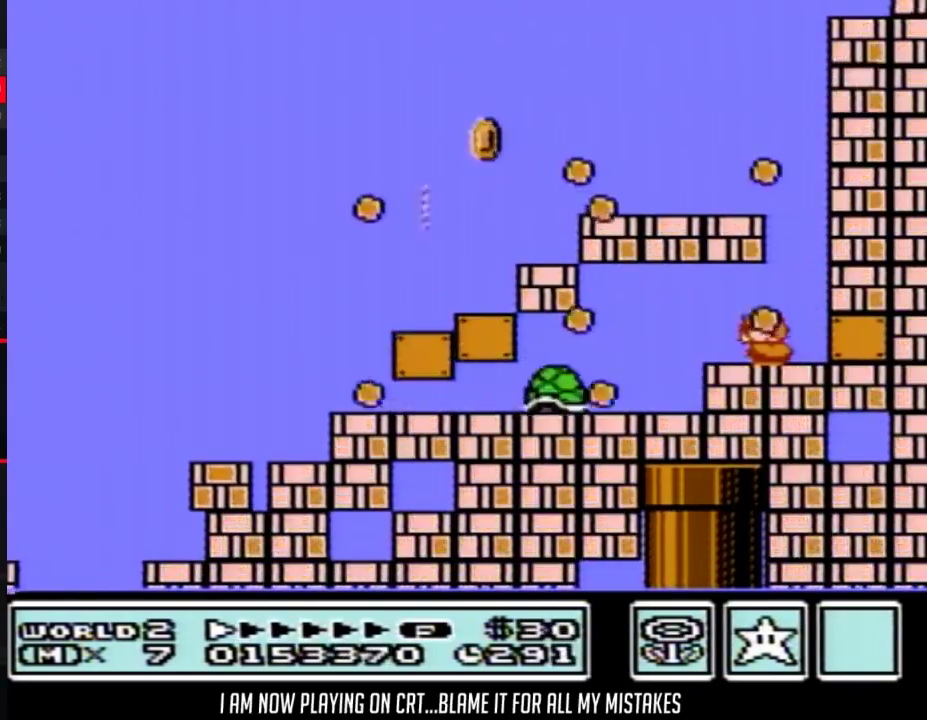
{"buttons": ["B", "DPAD_DOWN"], "events": []}
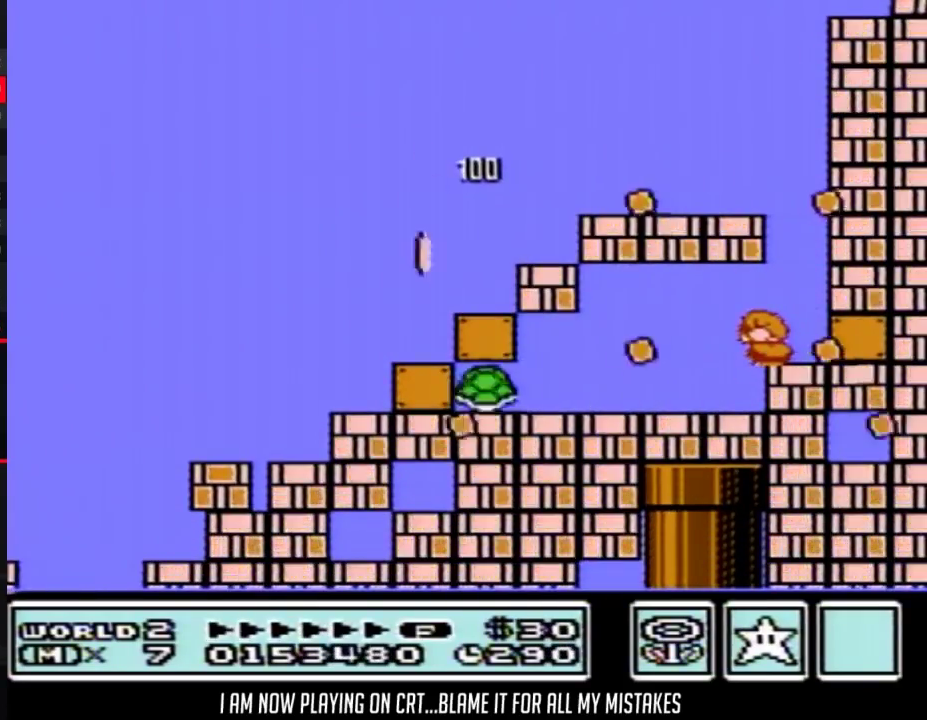
{"buttons": ["B", "DPAD_DOWN"], "events": []}
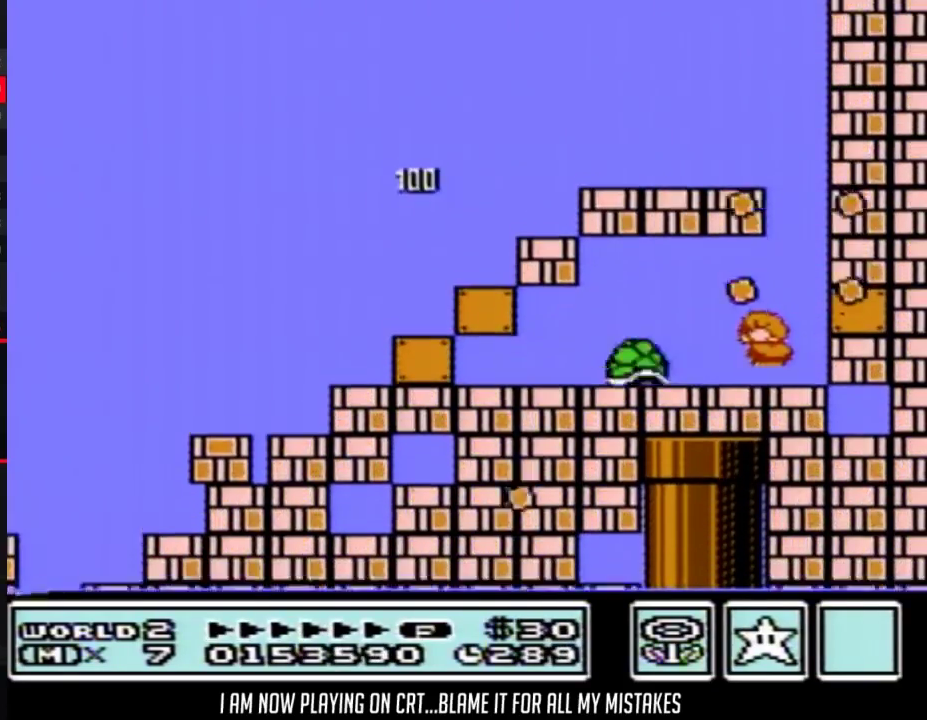
{"buttons": ["B"], "events": [[433, "A", "down"], [500, "A", "up"], [500, "DPAD_DOWN", "up"]]}
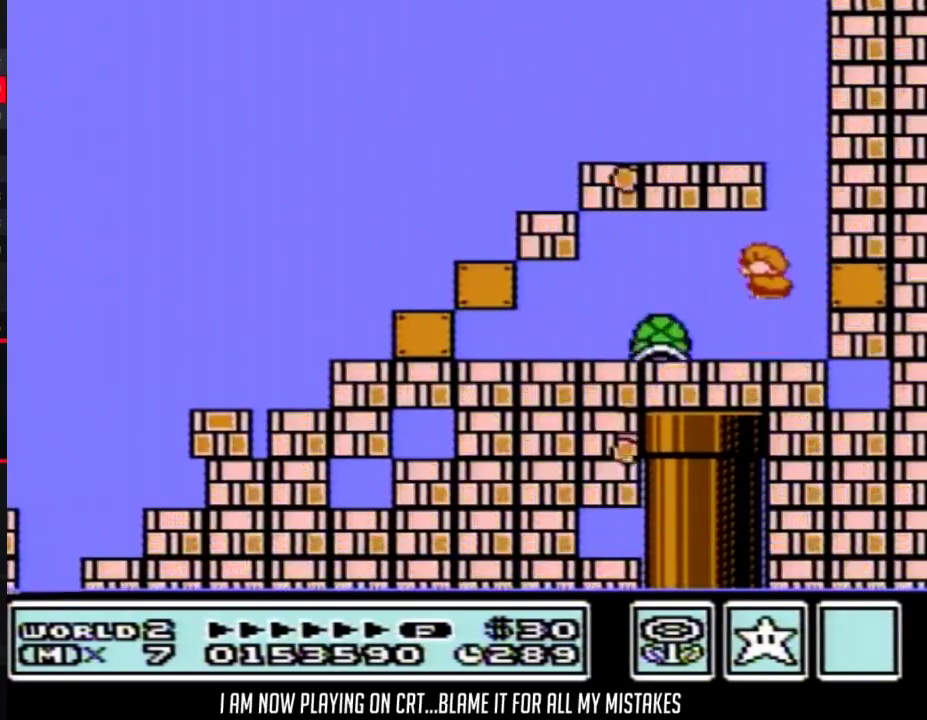
{"buttons": ["B"], "events": [[150, "DPAD_LEFT", "down"], [500, "DPAD_LEFT", "up"]]}
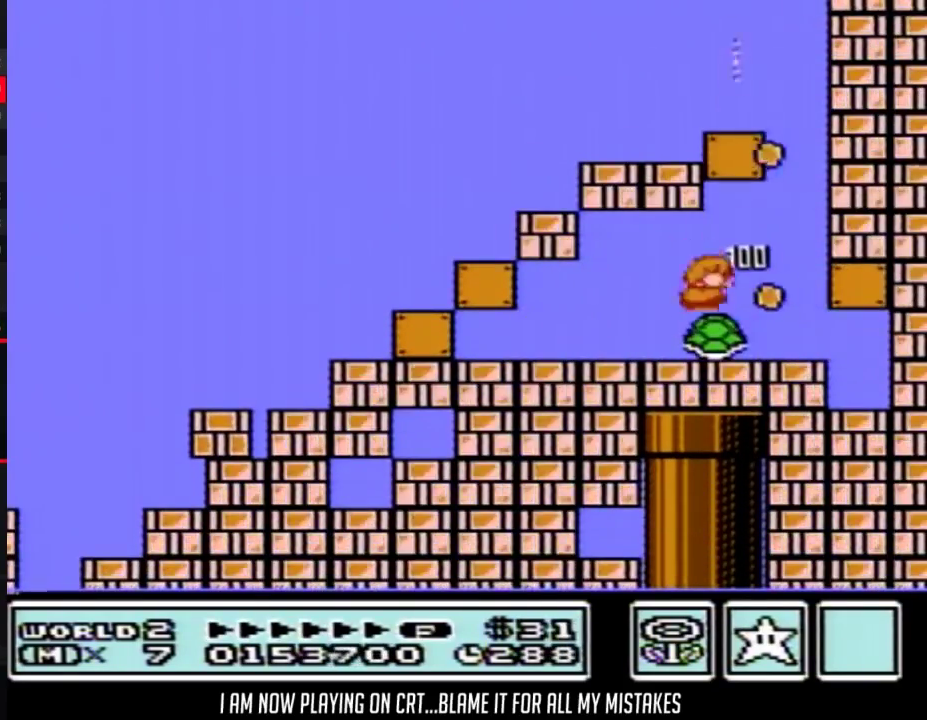
{"buttons": ["B"], "events": [[67, "DPAD_RIGHT", "down"], [183, "DPAD_RIGHT", "up"], [367, "DPAD_RIGHT", "down"], [500, "DPAD_RIGHT", "up"]]}
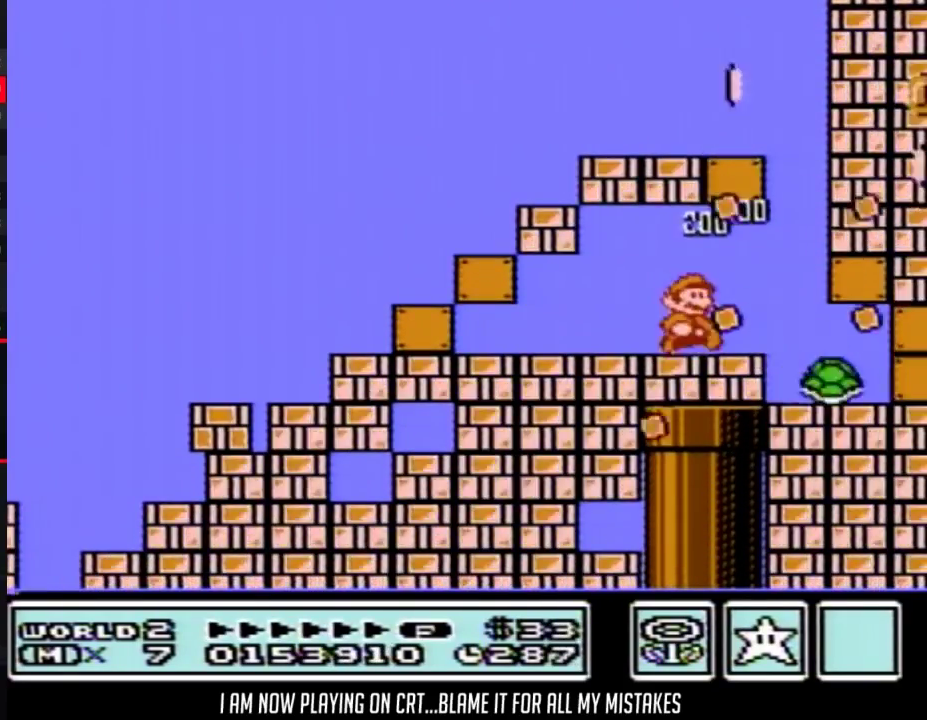
{"buttons": ["B", "DPAD_DOWN"], "events": [[117, "DPAD_DOWN", "down"]]}
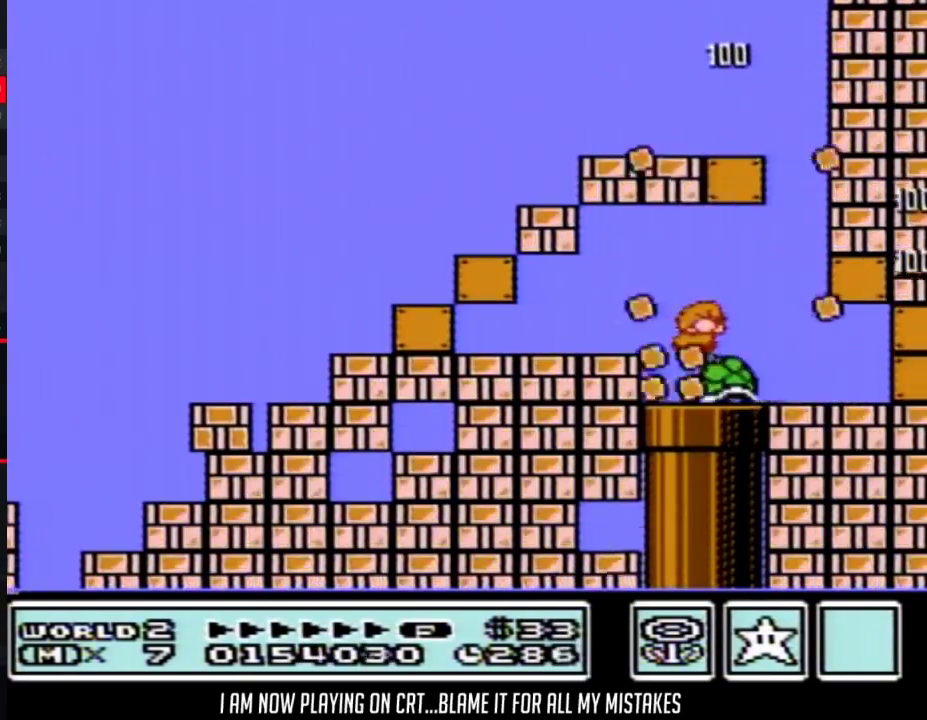
{"buttons": ["B", "DPAD_DOWN"], "events": []}
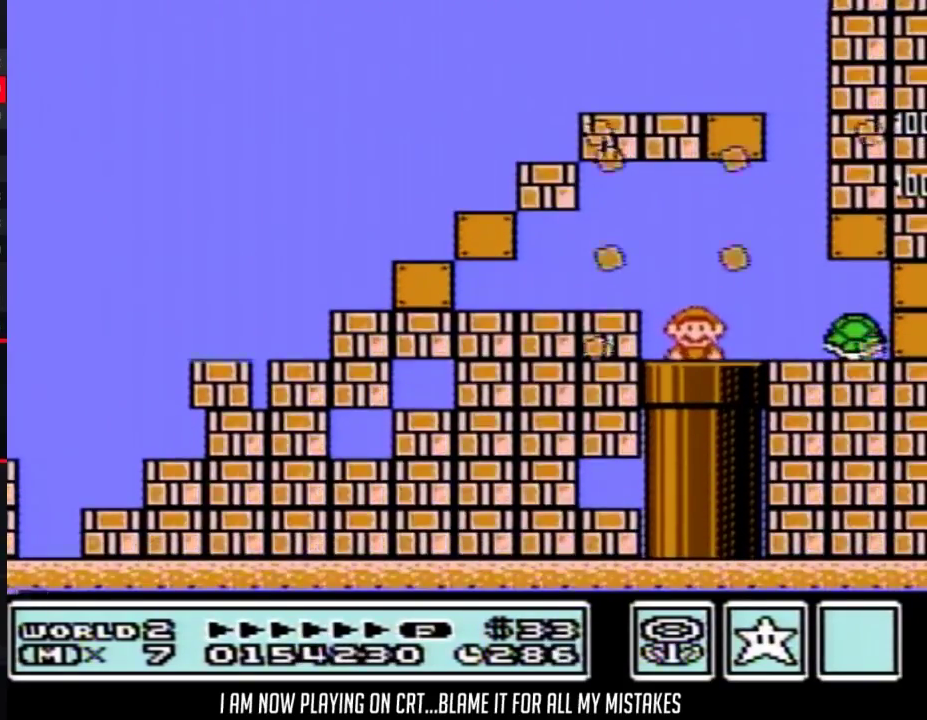
{"buttons": ["B"], "events": [[150, "B", "up"], [183, "DPAD_DOWN", "up"], [250, "B", "down"]]}
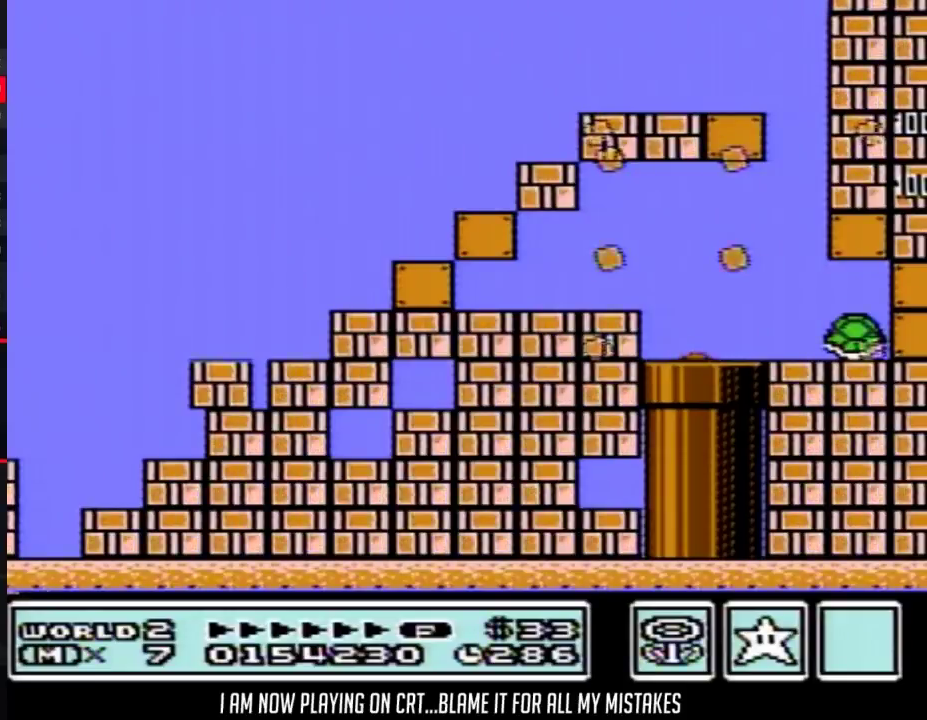
{"buttons": ["B", "DPAD_RIGHT"], "events": [[283, "DPAD_RIGHT", "down"]]}
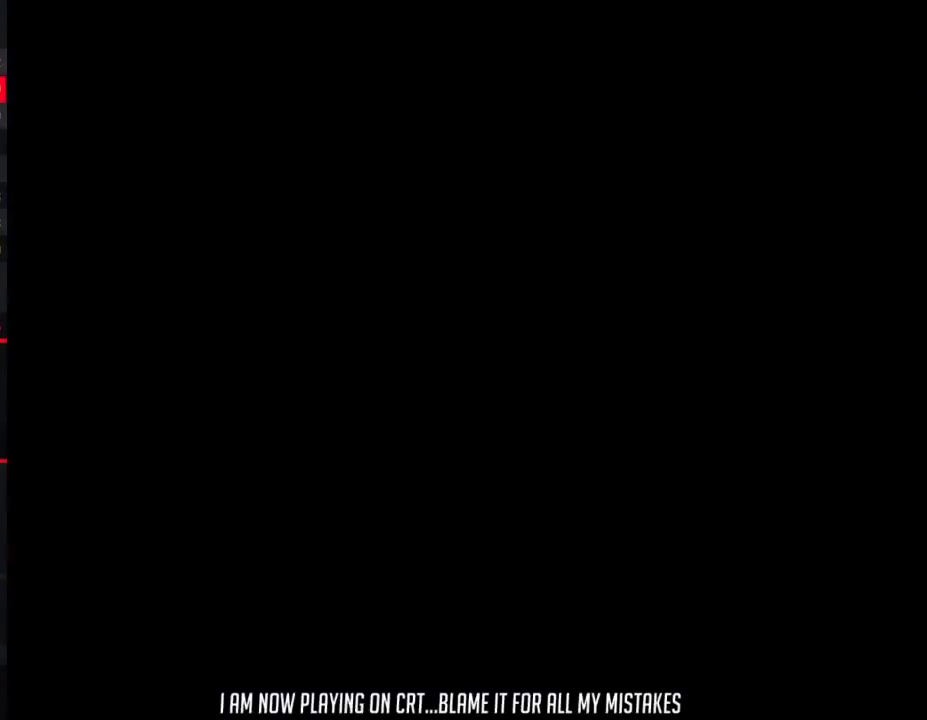
{"buttons": ["B", "DPAD_RIGHT"], "events": []}
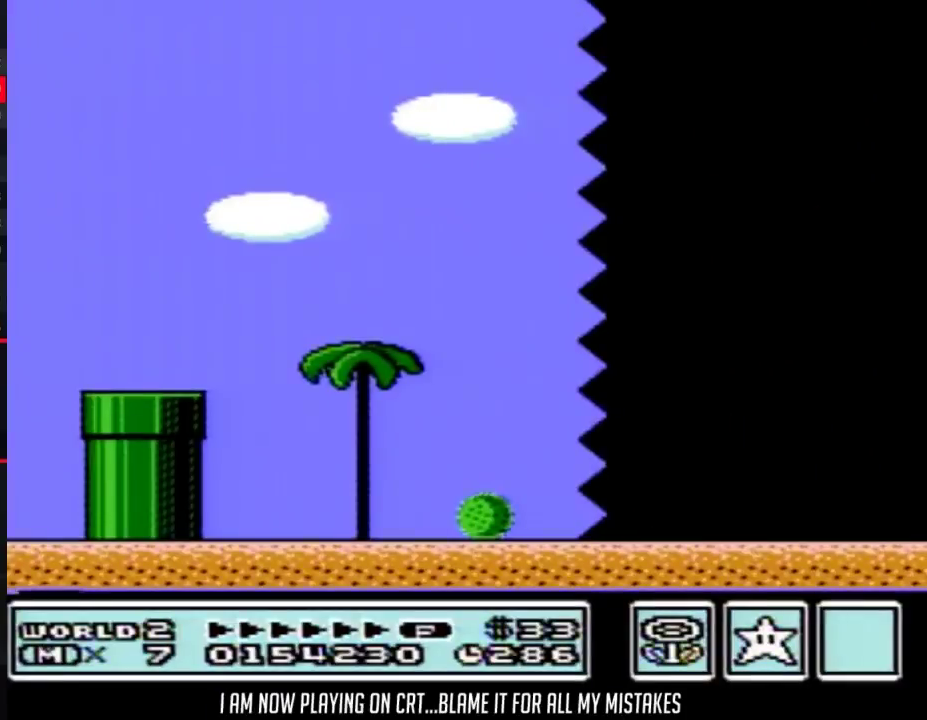
{"buttons": ["B", "DPAD_RIGHT"], "events": []}
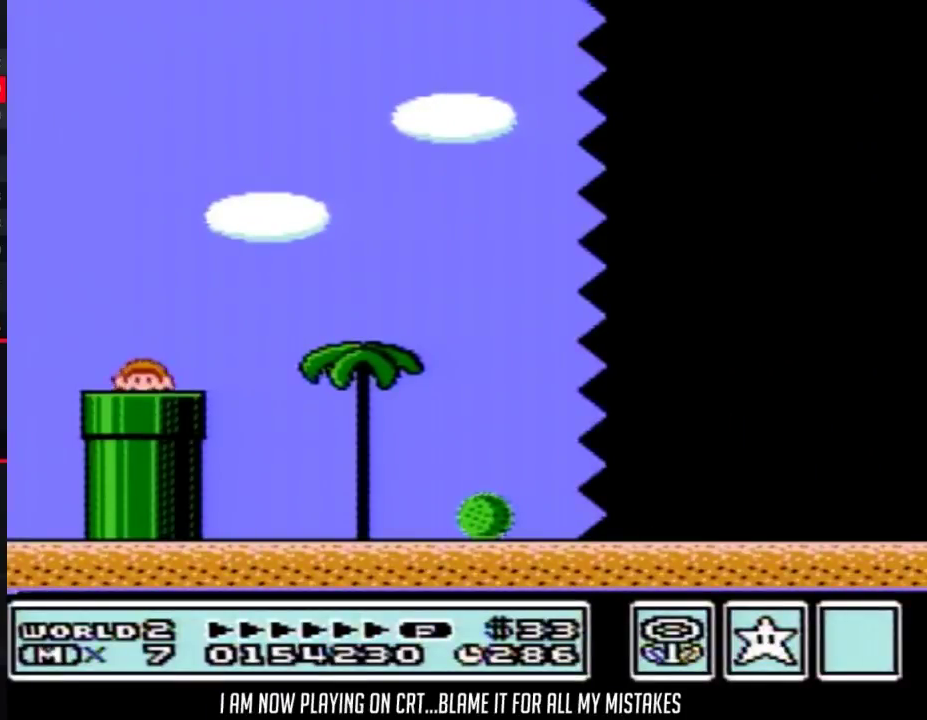
{"buttons": ["B", "DPAD_RIGHT"], "events": []}
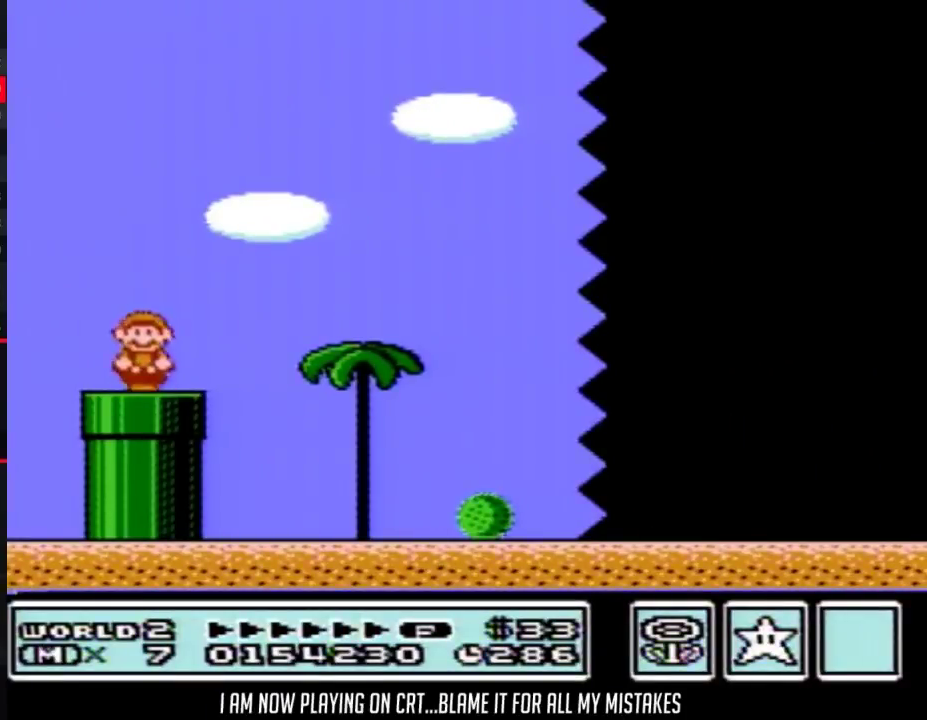
{"buttons": ["B", "DPAD_RIGHT"], "events": [[117, "A", "down"], [183, "A", "up"]]}
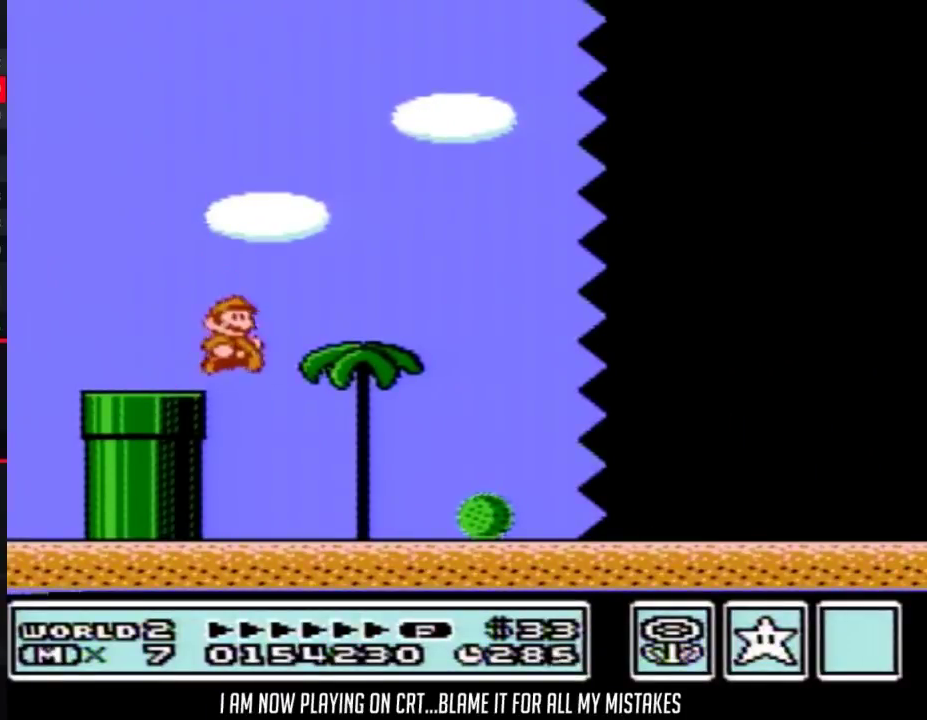
{"buttons": ["B", "DPAD_RIGHT"], "events": []}
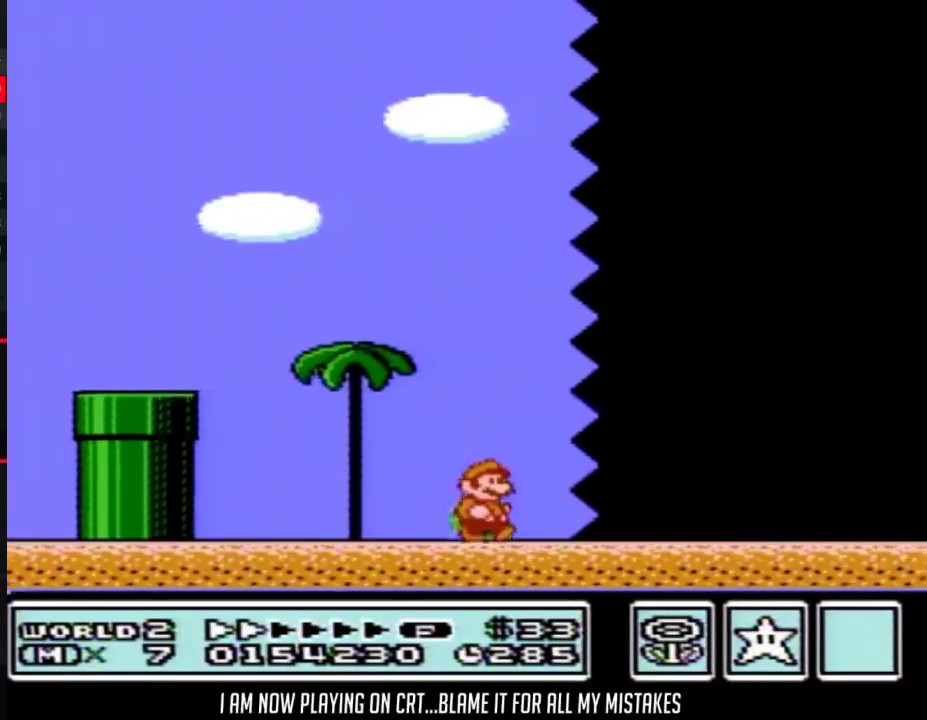
{"buttons": ["B", "DPAD_RIGHT"], "events": []}
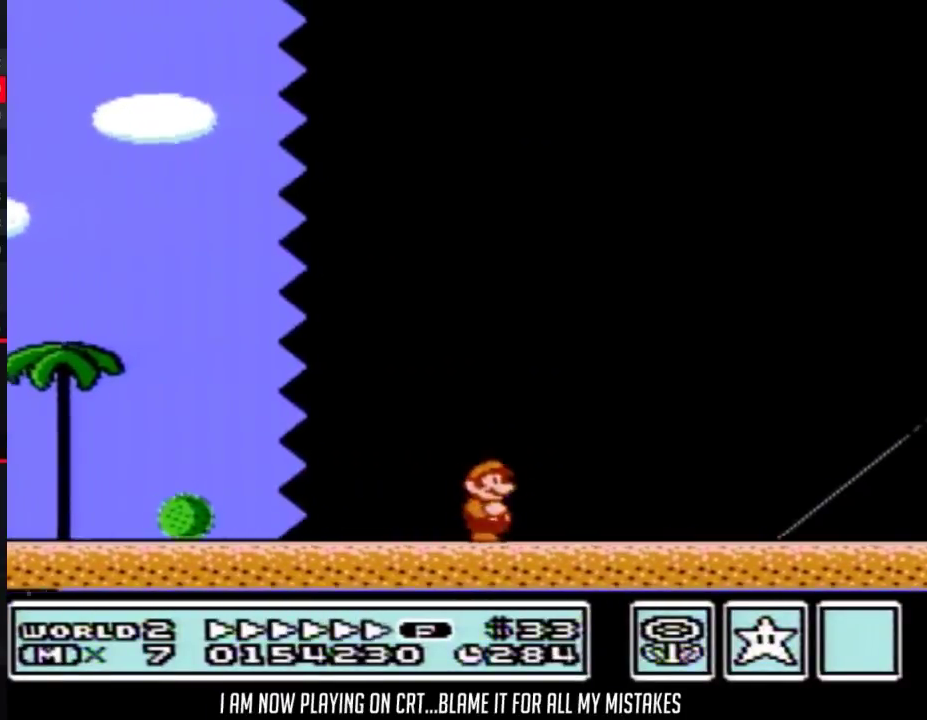
{"buttons": ["A", "B", "DPAD_RIGHT"], "events": [[500, "A", "down"]]}
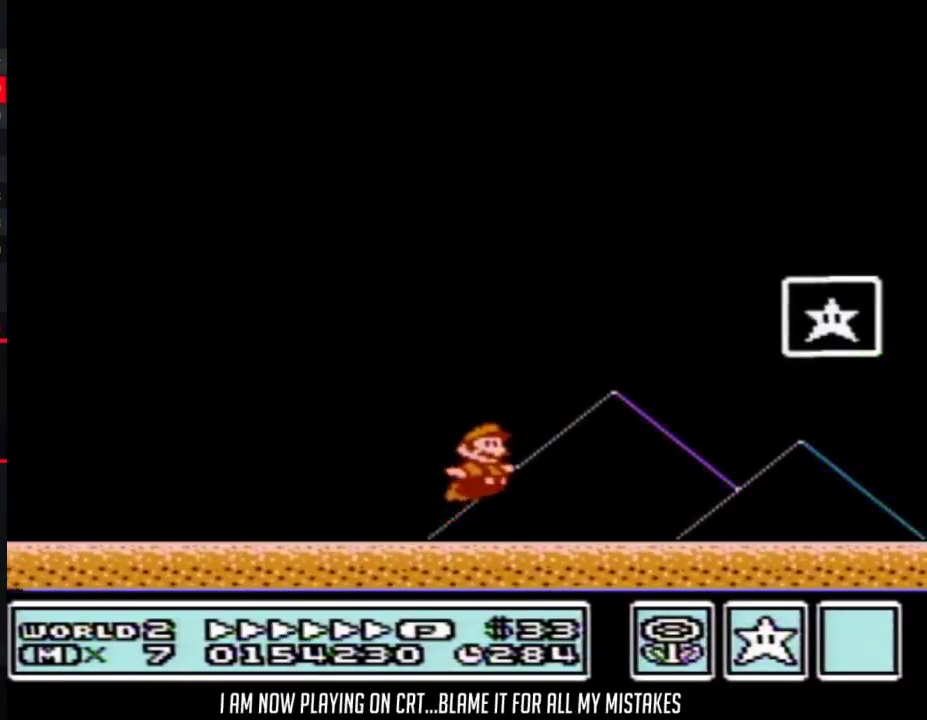
{"buttons": [], "events": [[217, "A", "up"], [250, "B", "up"], [300, "B", "down"], [333, "DPAD_RIGHT", "up"], [367, "B", "up"]]}